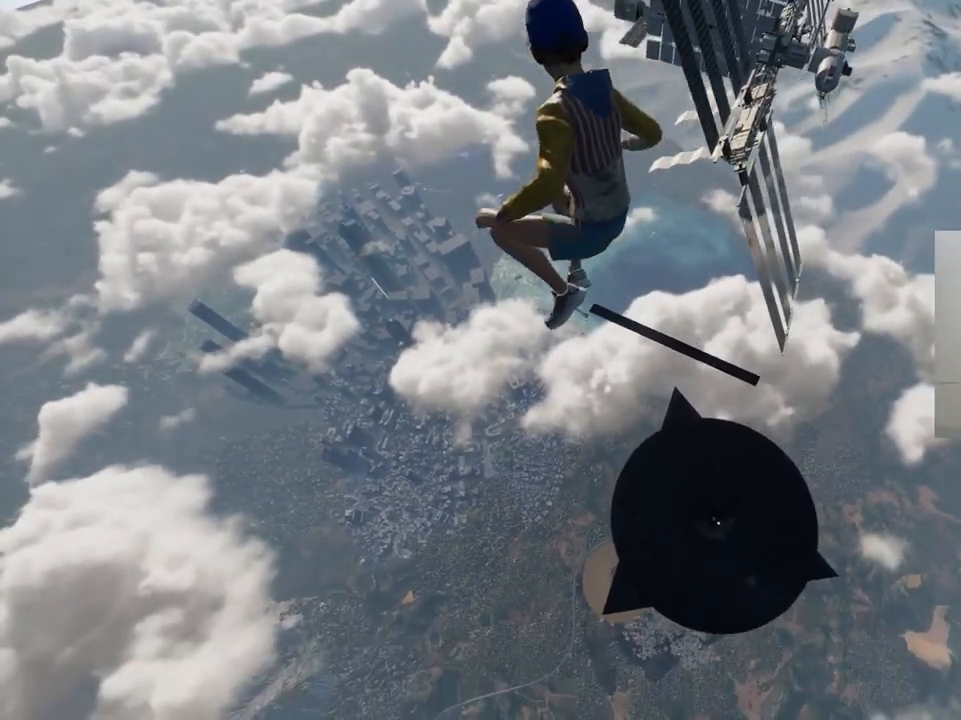
Gameplay with keyboard; each line is a JSON object with the keys held at the frame after it. "events" lists presses ("down") and releases ("up") of "a", "ctrl", "d", "e", "q", "s", "shift", "space" and "w" between this image and that frame as [ms after this image, input, new state], when the widget could be followed in between. No other keys are recorded. Mouse input is not recorded.
{"keys": ["d", "w"], "events": []}
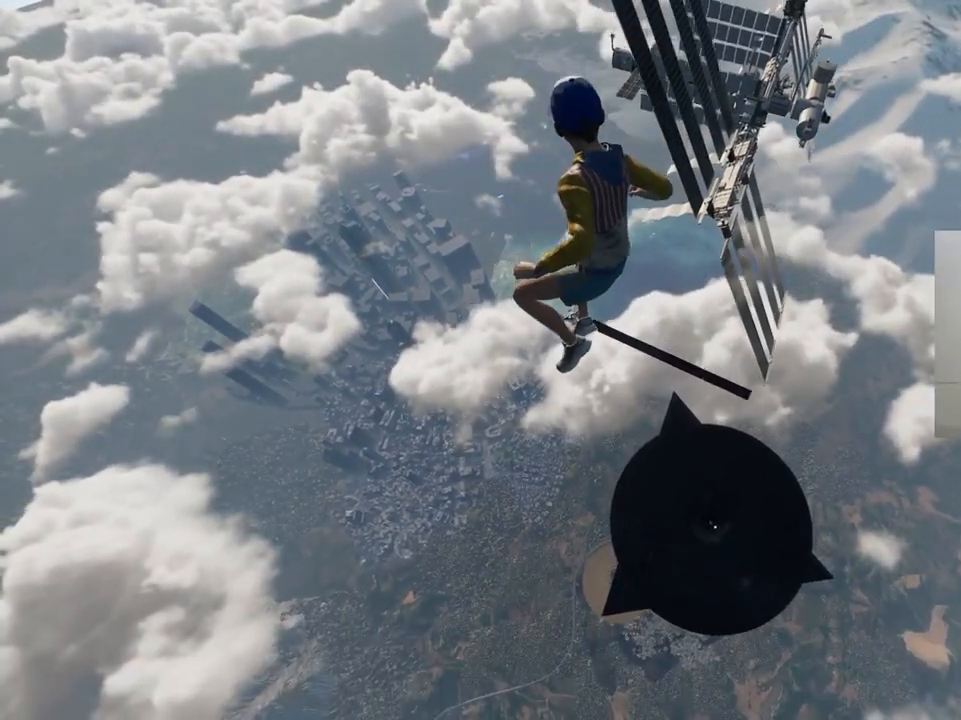
{"keys": ["d", "w"], "events": []}
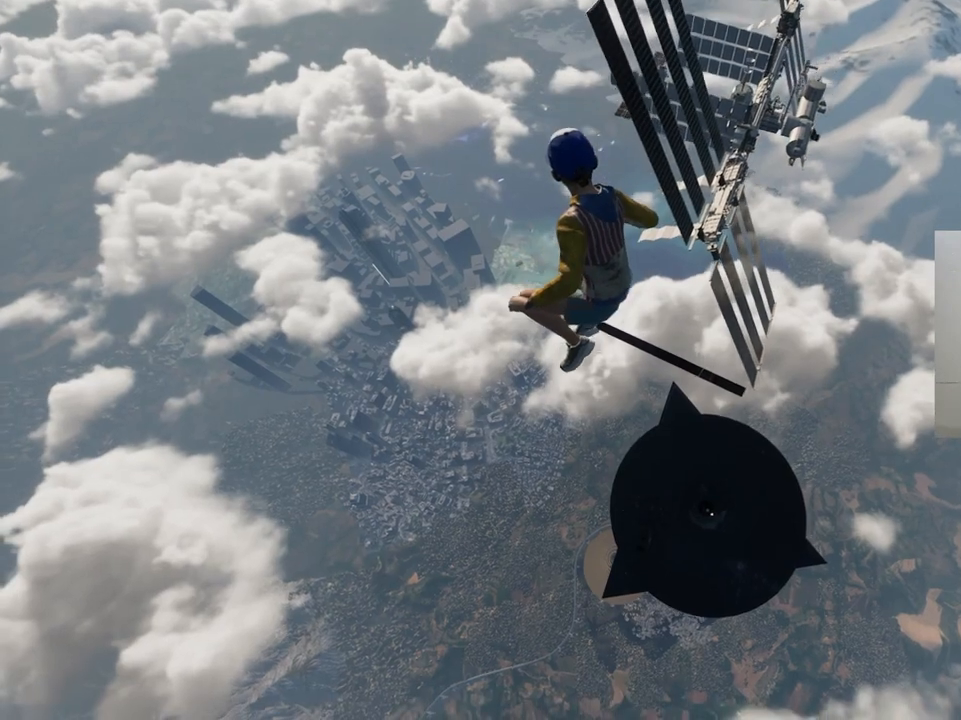
{"keys": ["d", "w"], "events": []}
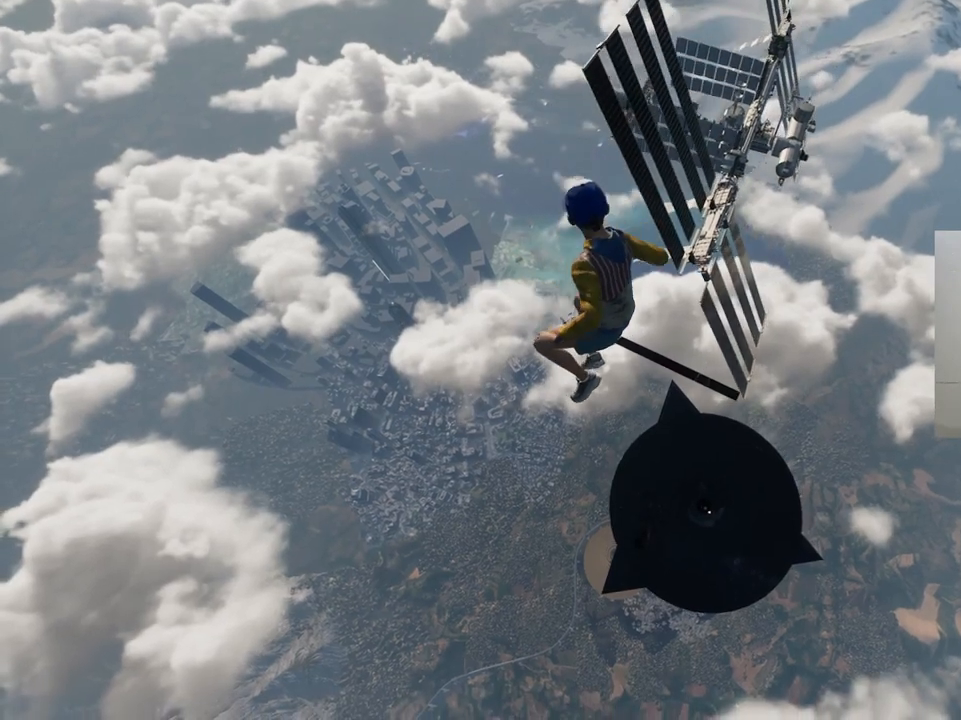
{"keys": ["d", "w"], "events": []}
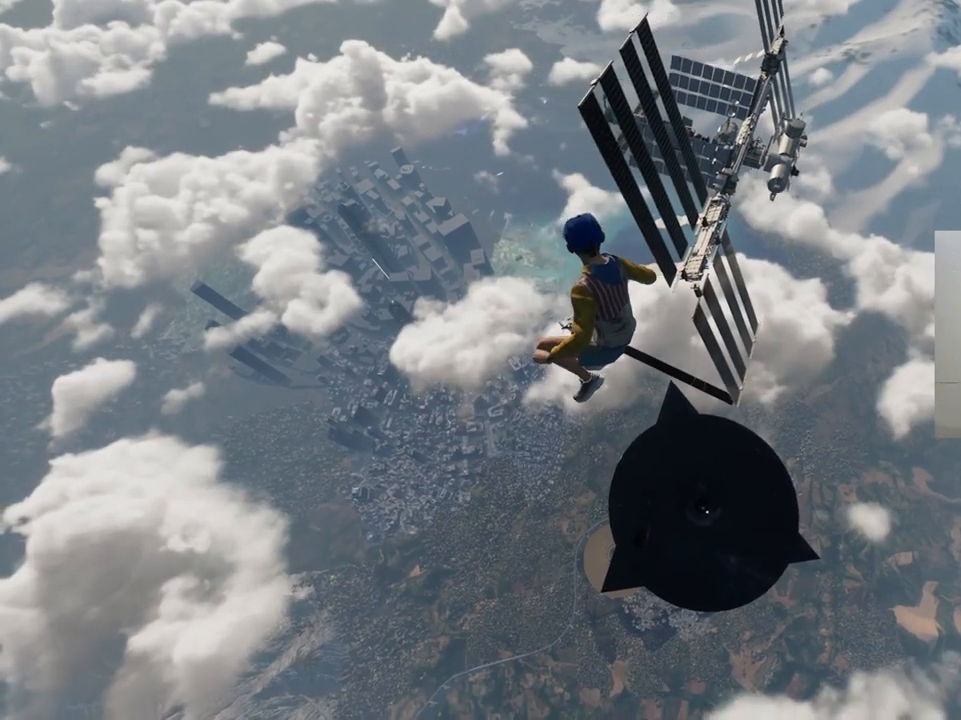
{"keys": ["d", "w"], "events": [[100, "w", "up"], [450, "w", "down"]]}
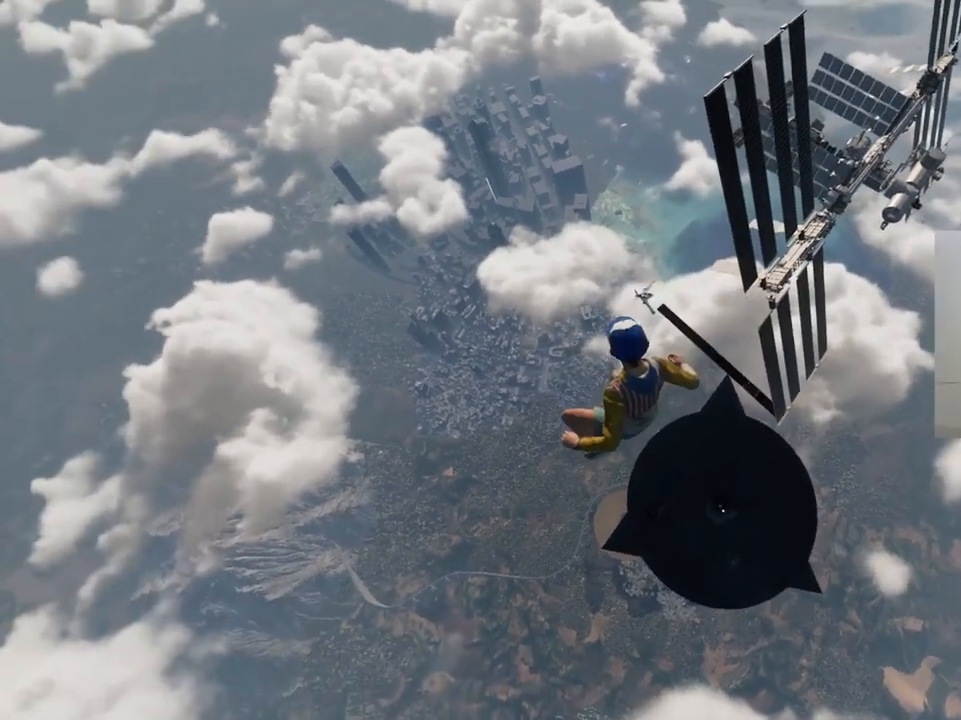
{"keys": ["d", "w"], "events": [[67, "ctrl", "down"], [183, "ctrl", "up"], [233, "ctrl", "down"], [333, "ctrl", "up"]]}
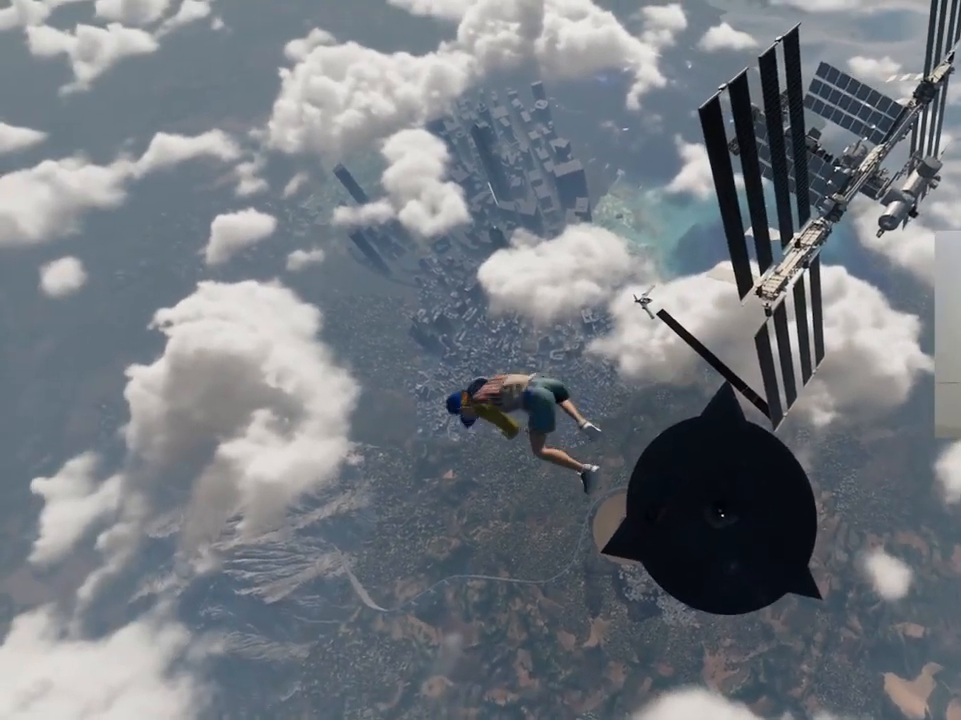
{"keys": ["d", "space", "w"], "events": [[450, "space", "down"]]}
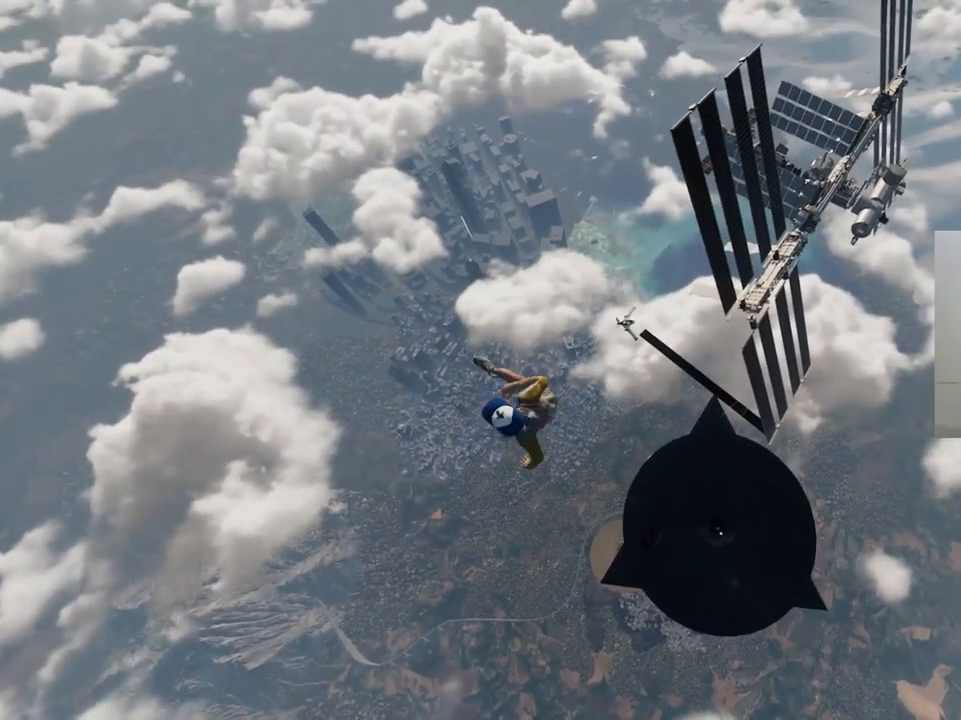
{"keys": ["d", "shift", "space", "w"], "events": [[50, "space", "up"], [150, "space", "down"], [267, "space", "up"], [283, "space", "down"], [417, "space", "up"], [467, "shift", "down"], [467, "space", "down"]]}
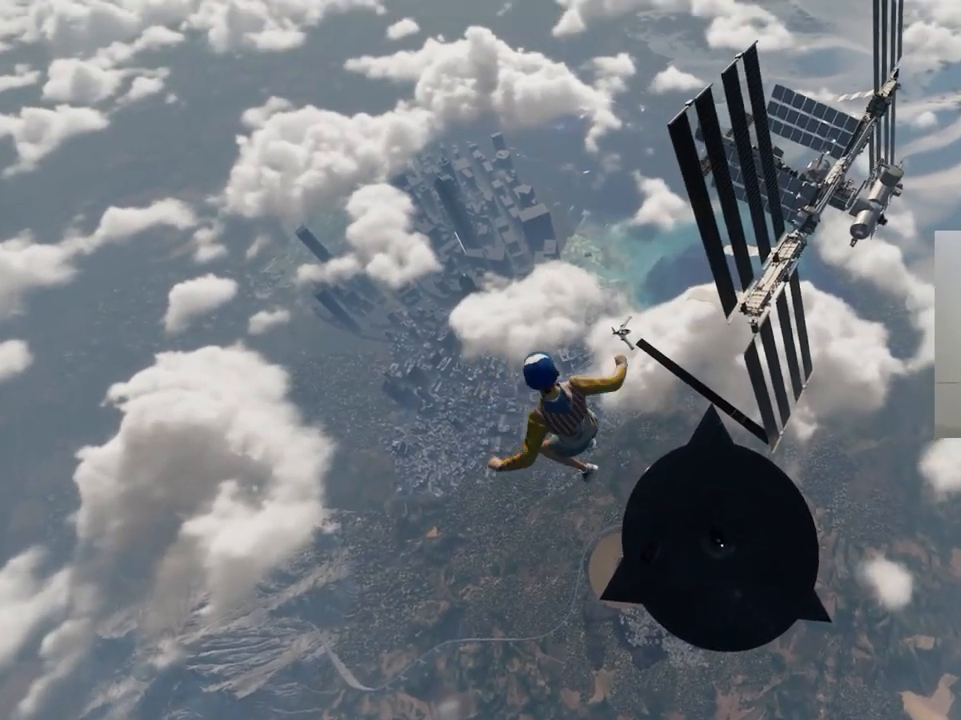
{"keys": ["d"], "events": [[83, "space", "up"], [117, "shift", "up"], [333, "w", "up"]]}
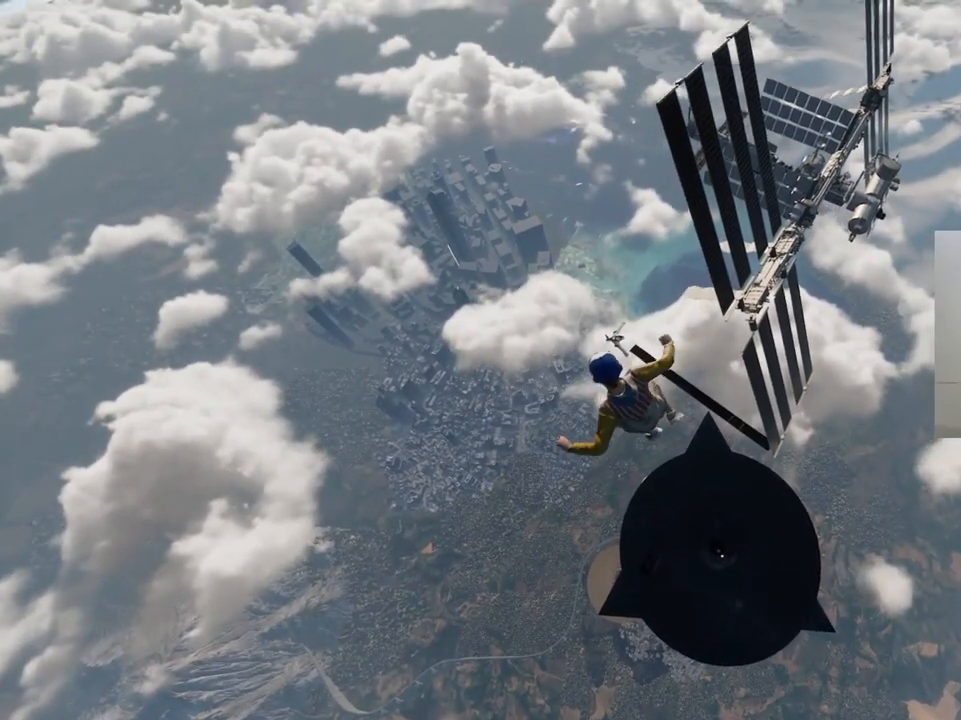
{"keys": ["d", "w"], "events": [[100, "w", "down"]]}
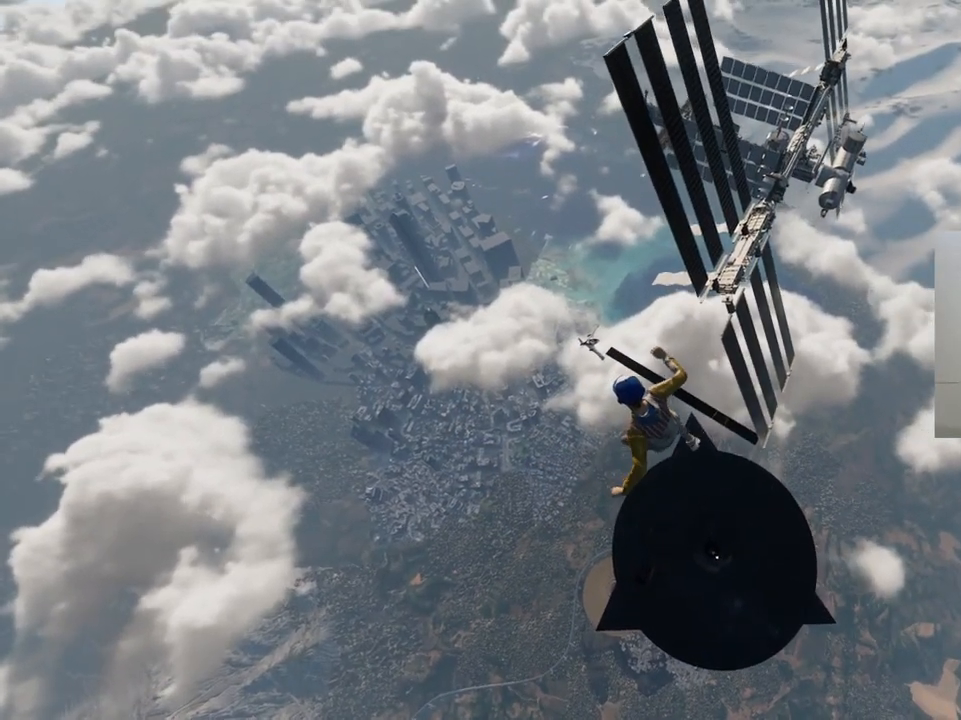
{"keys": ["d"], "events": [[500, "w", "up"]]}
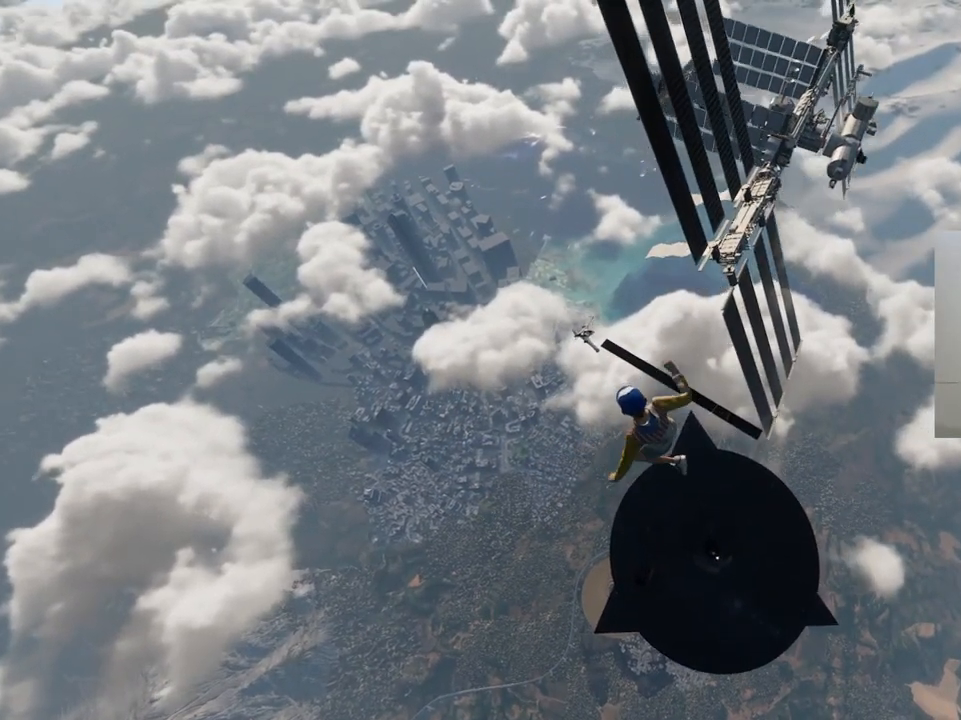
{"keys": ["d", "w"], "events": [[200, "w", "down"]]}
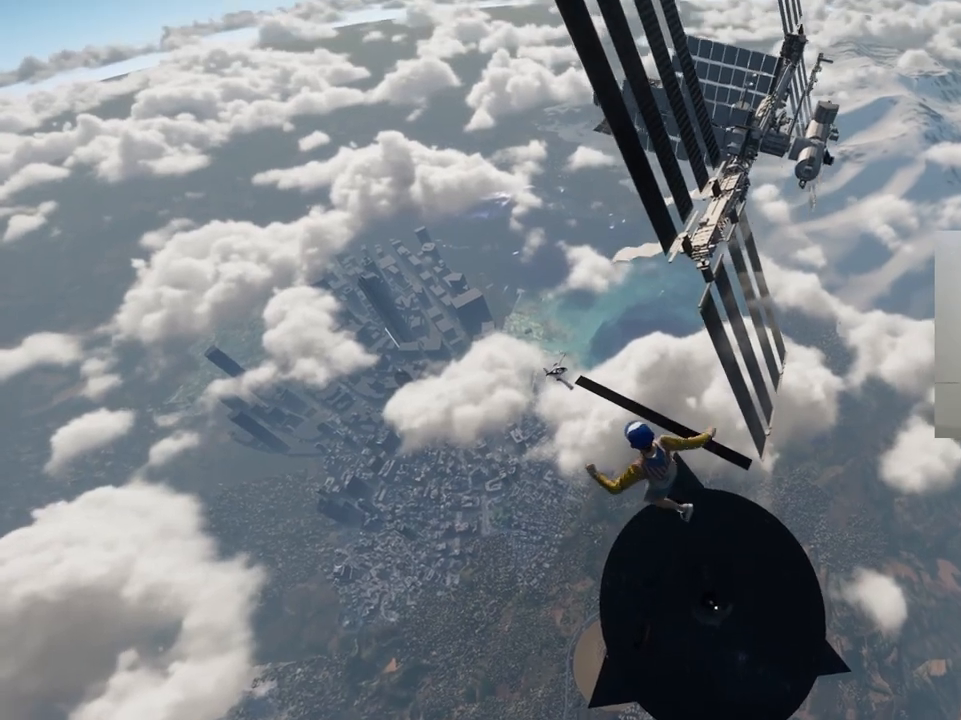
{"keys": [], "events": [[250, "d", "up"], [250, "w", "up"]]}
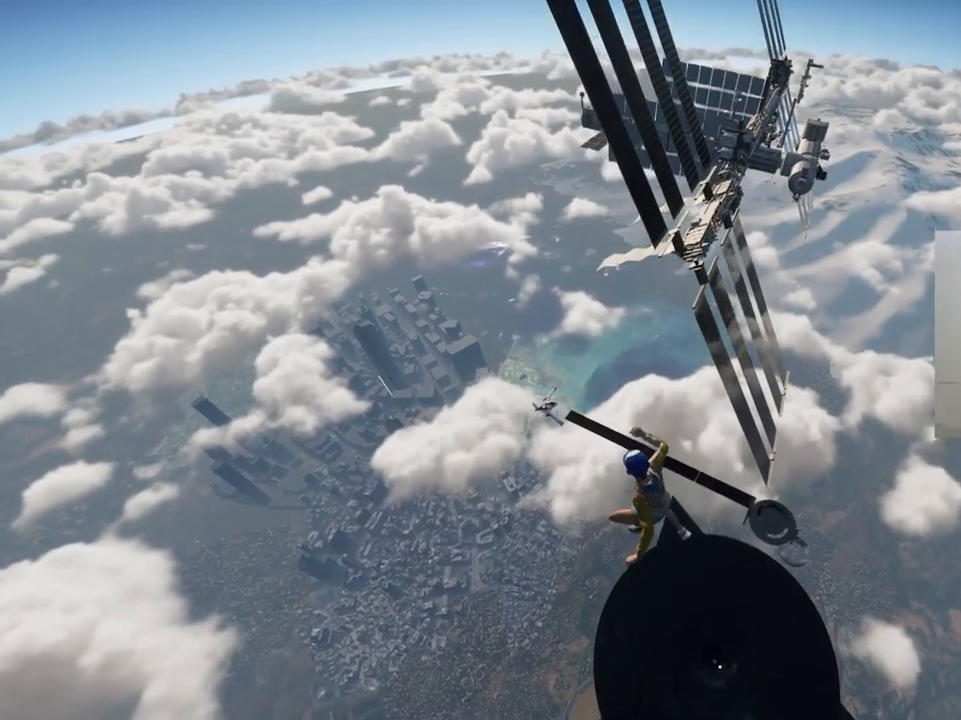
{"keys": ["e"], "events": [[50, "e", "down"], [217, "e", "up"], [300, "e", "down"], [400, "e", "up"], [467, "e", "down"]]}
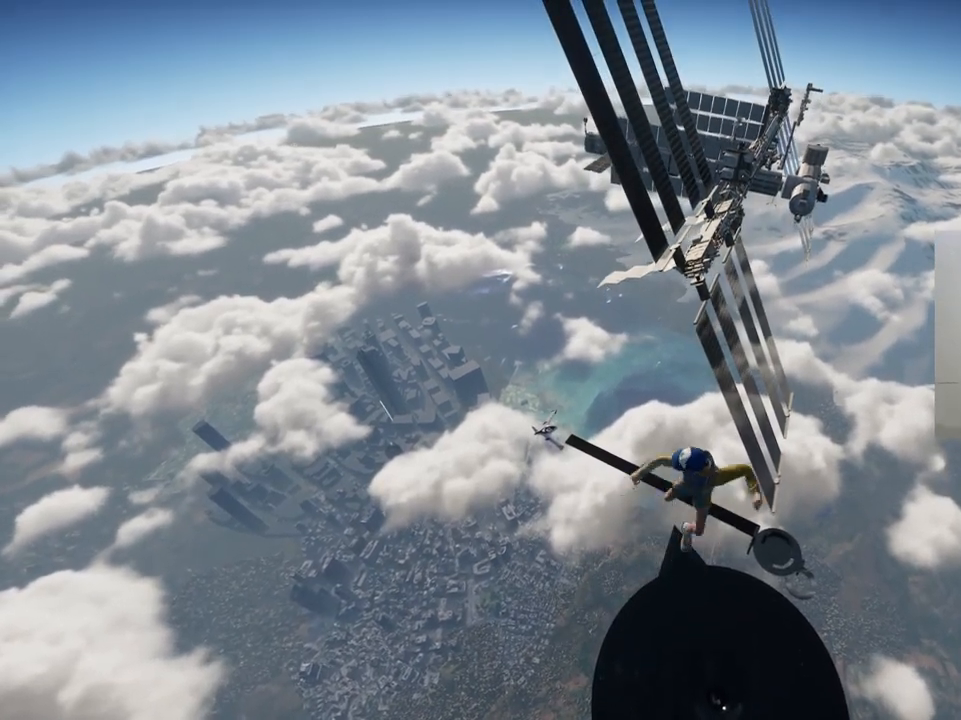
{"keys": ["e"], "events": [[67, "e", "up"], [250, "e", "down"], [283, "e", "up"], [417, "e", "down"]]}
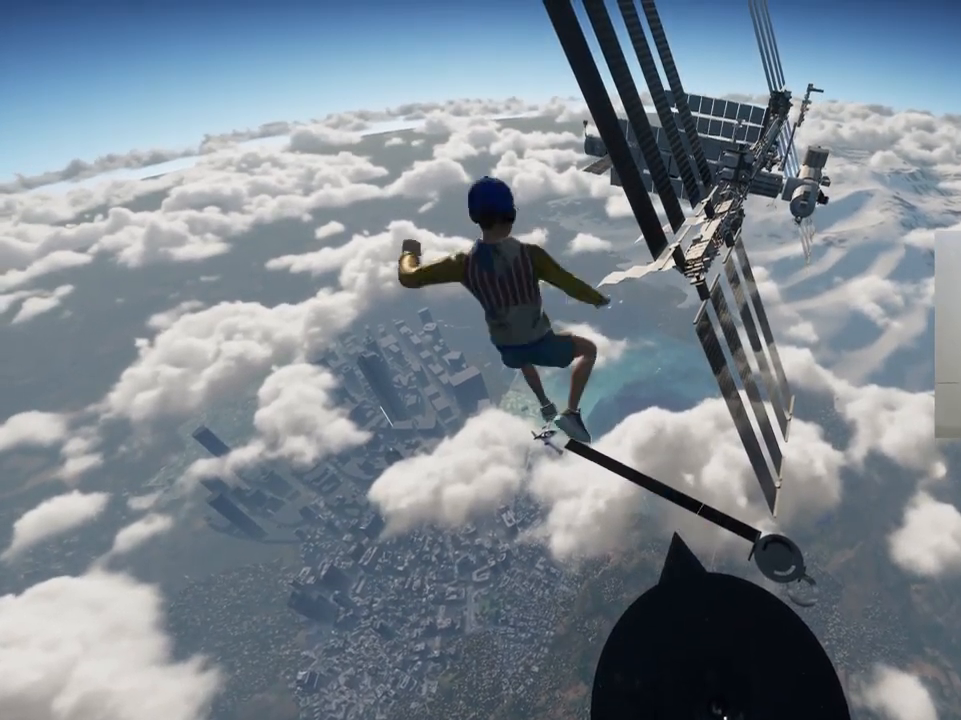
{"keys": ["w"], "events": [[17, "e", "up"], [300, "w", "down"]]}
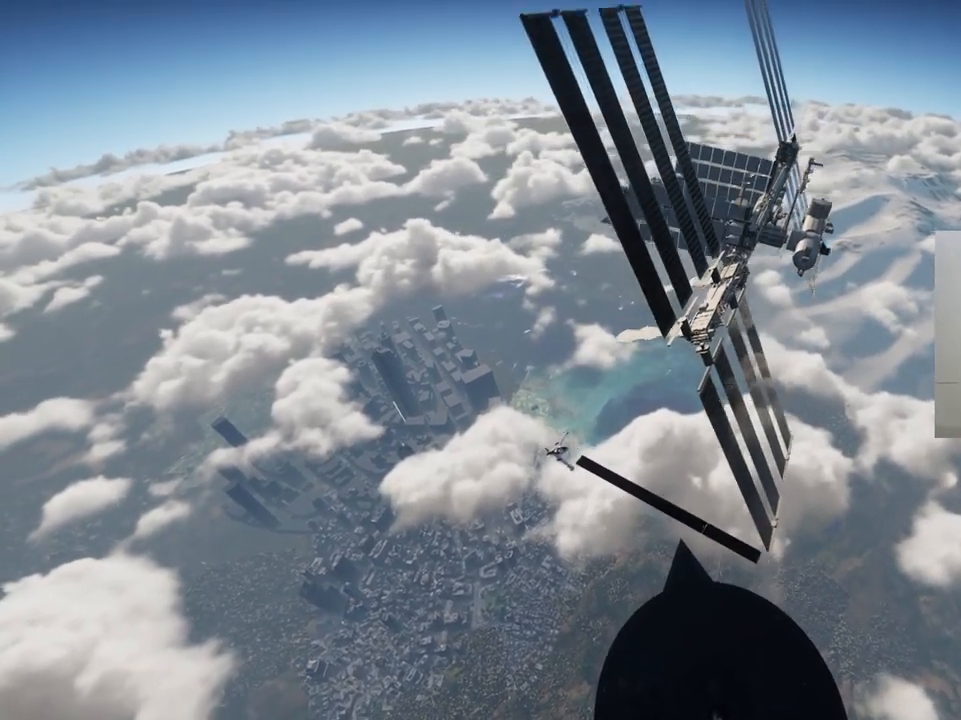
{"keys": ["w"], "events": []}
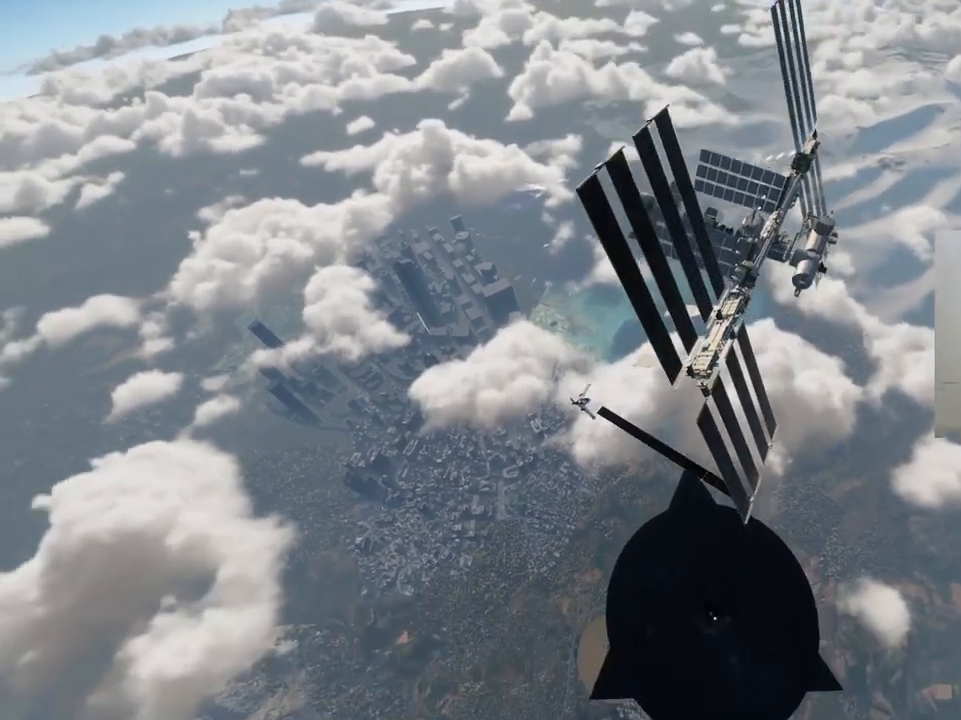
{"keys": ["w"], "events": []}
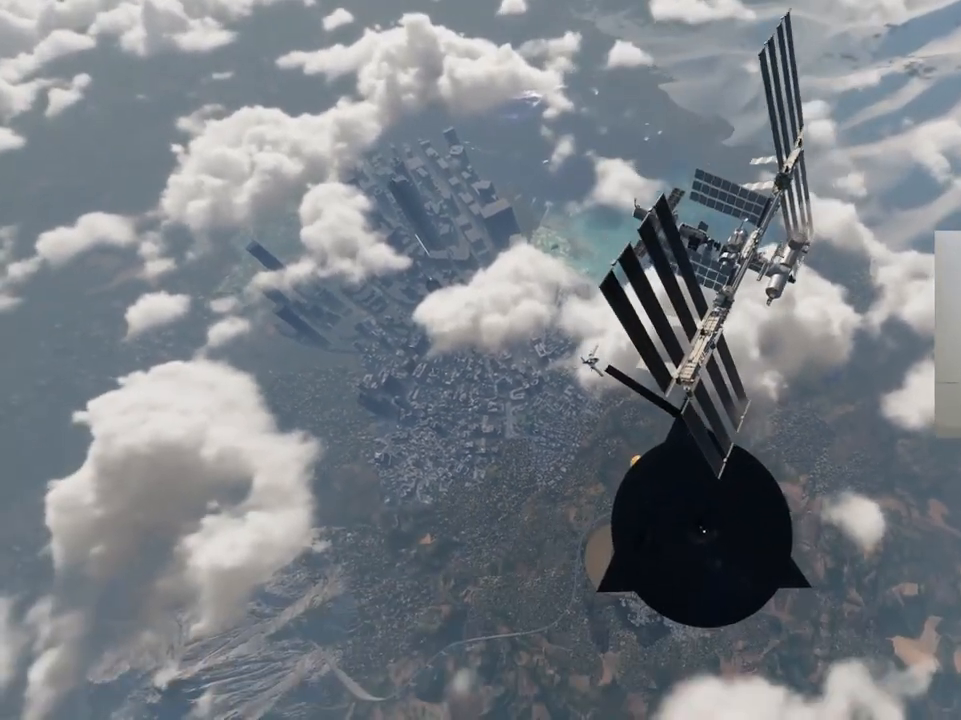
{"keys": ["w"], "events": []}
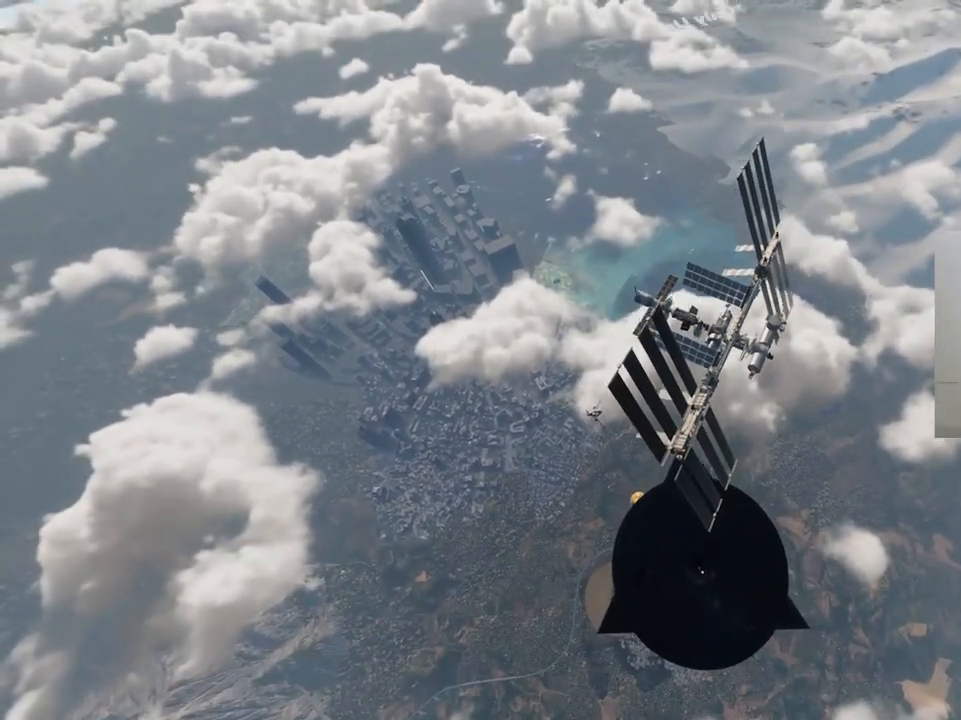
{"keys": ["d", "w"], "events": [[283, "d", "down"]]}
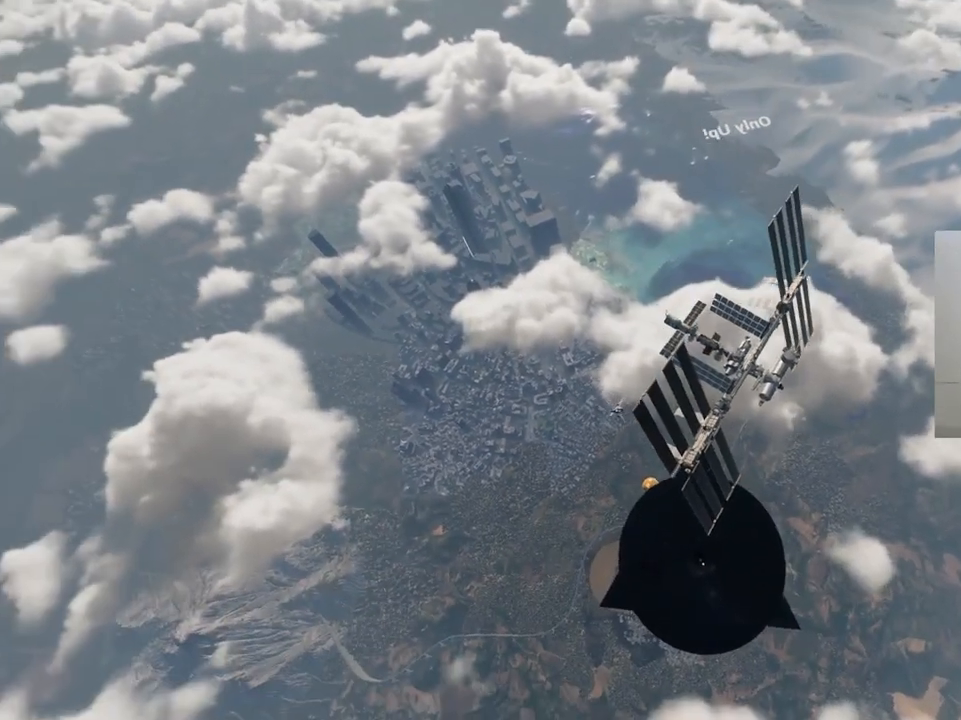
{"keys": ["d", "w"], "events": []}
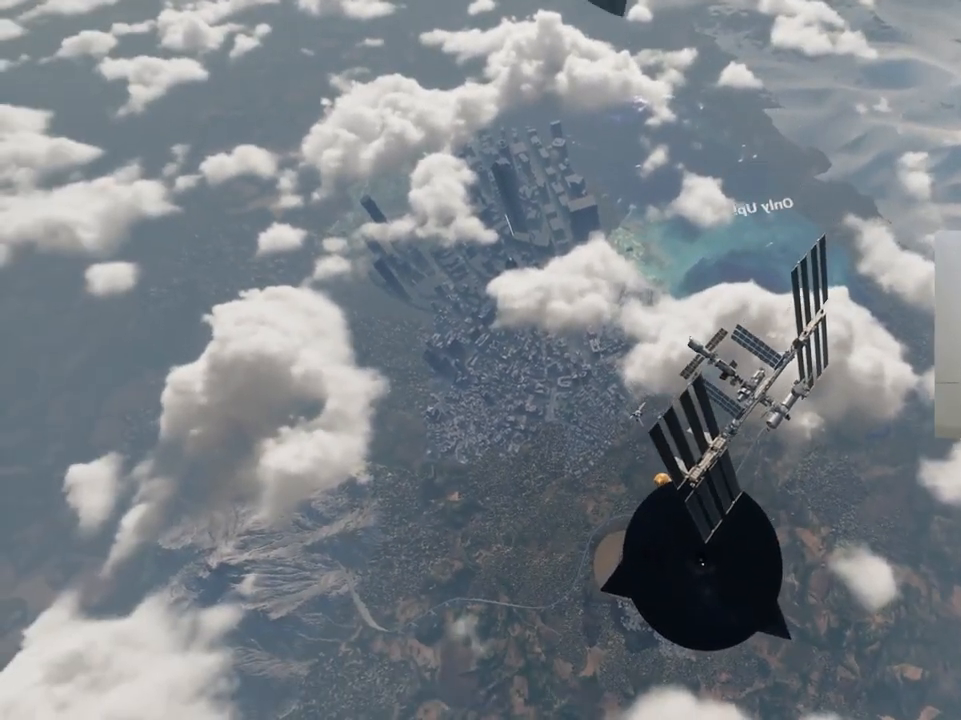
{"keys": ["d", "w"], "events": []}
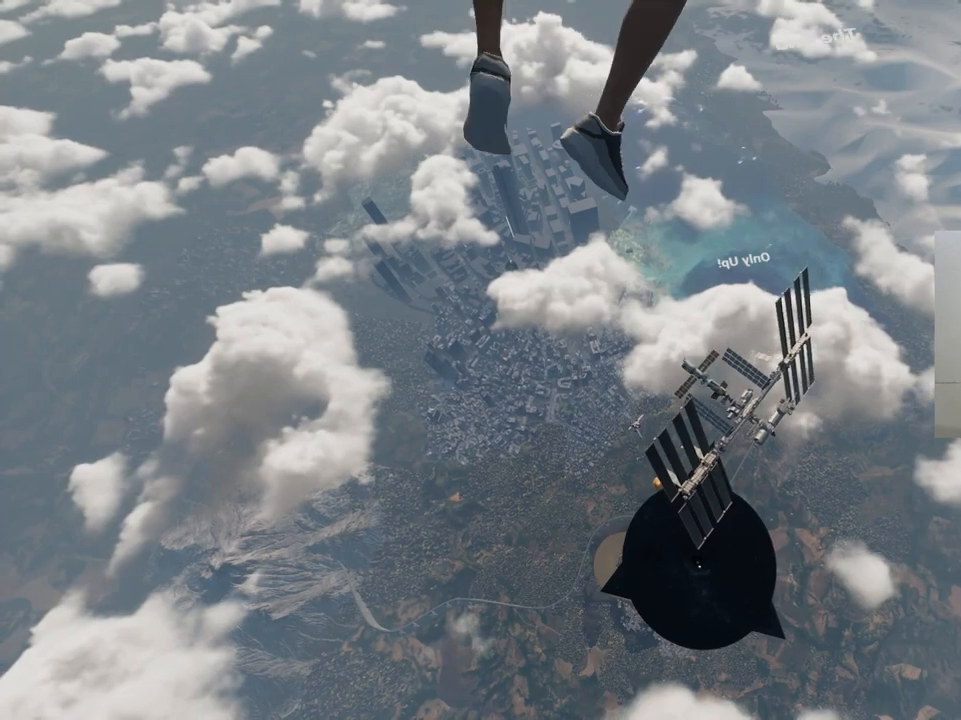
{"keys": ["d", "w"], "events": []}
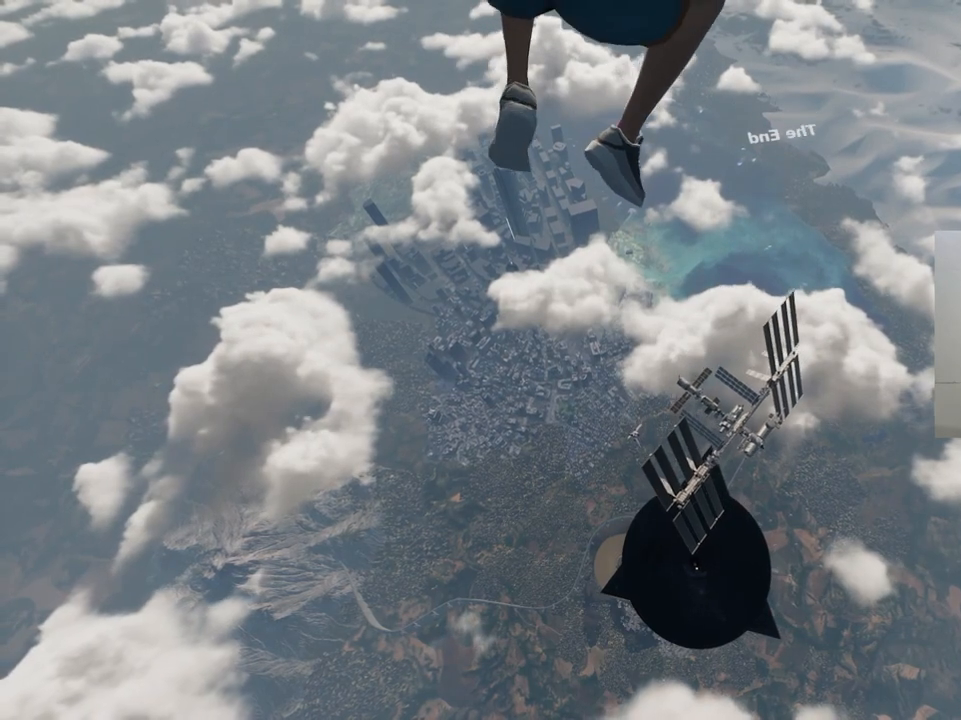
{"keys": ["d", "w"], "events": []}
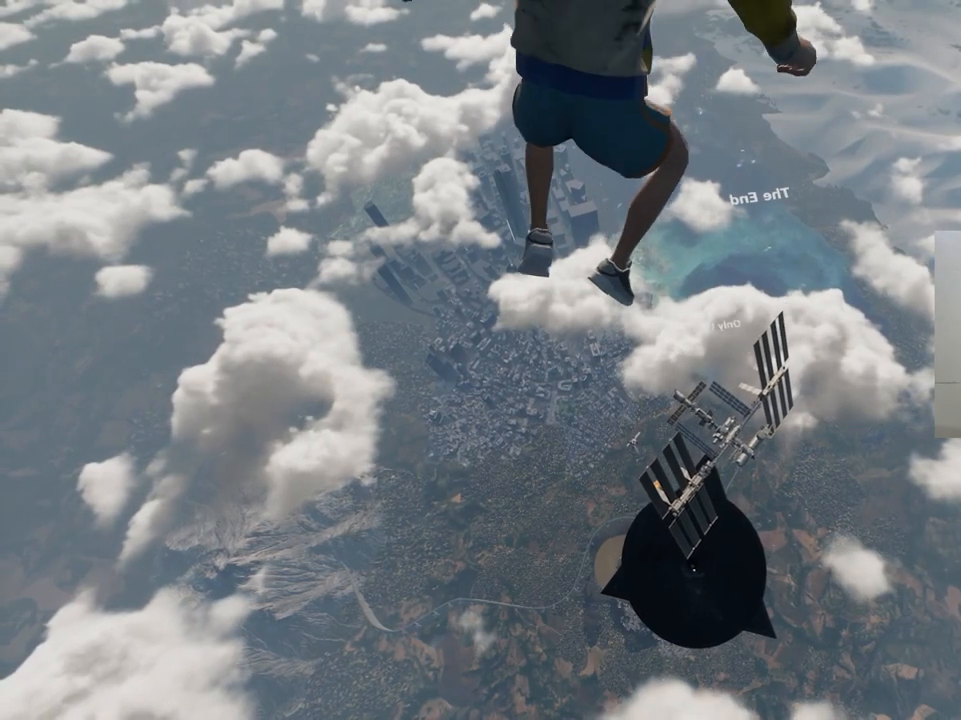
{"keys": ["d", "w"], "events": []}
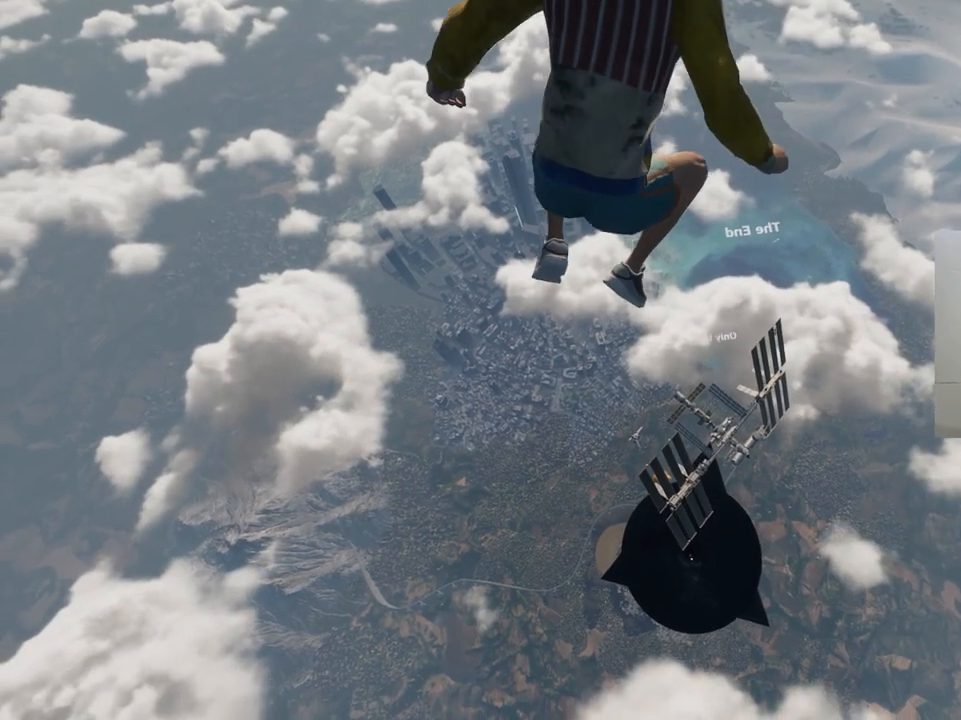
{"keys": ["d", "w"], "events": []}
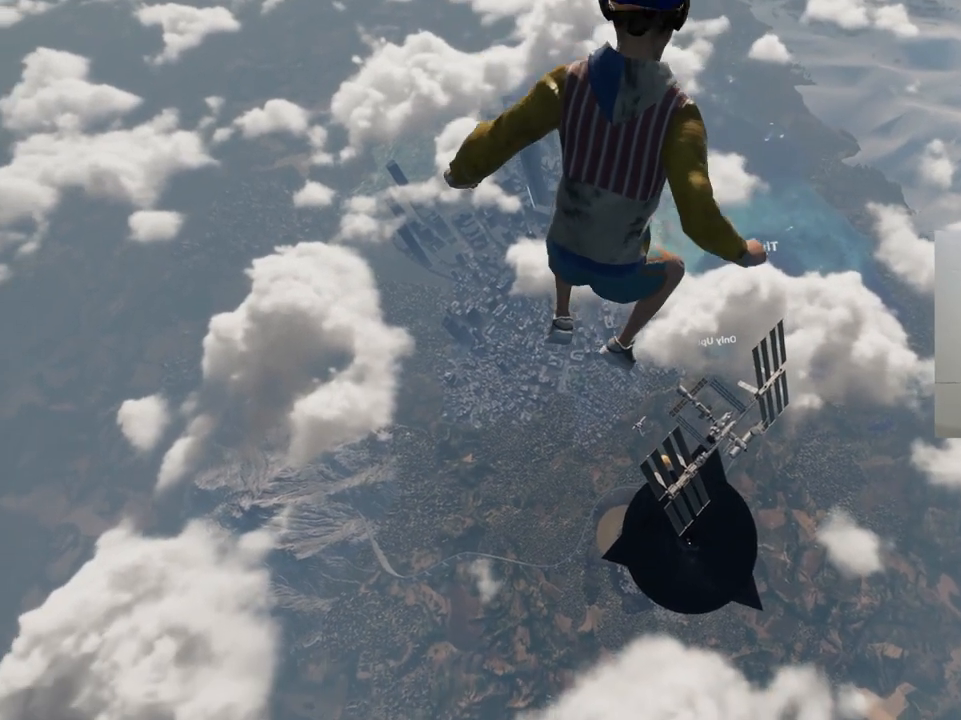
{"keys": ["d", "w"], "events": []}